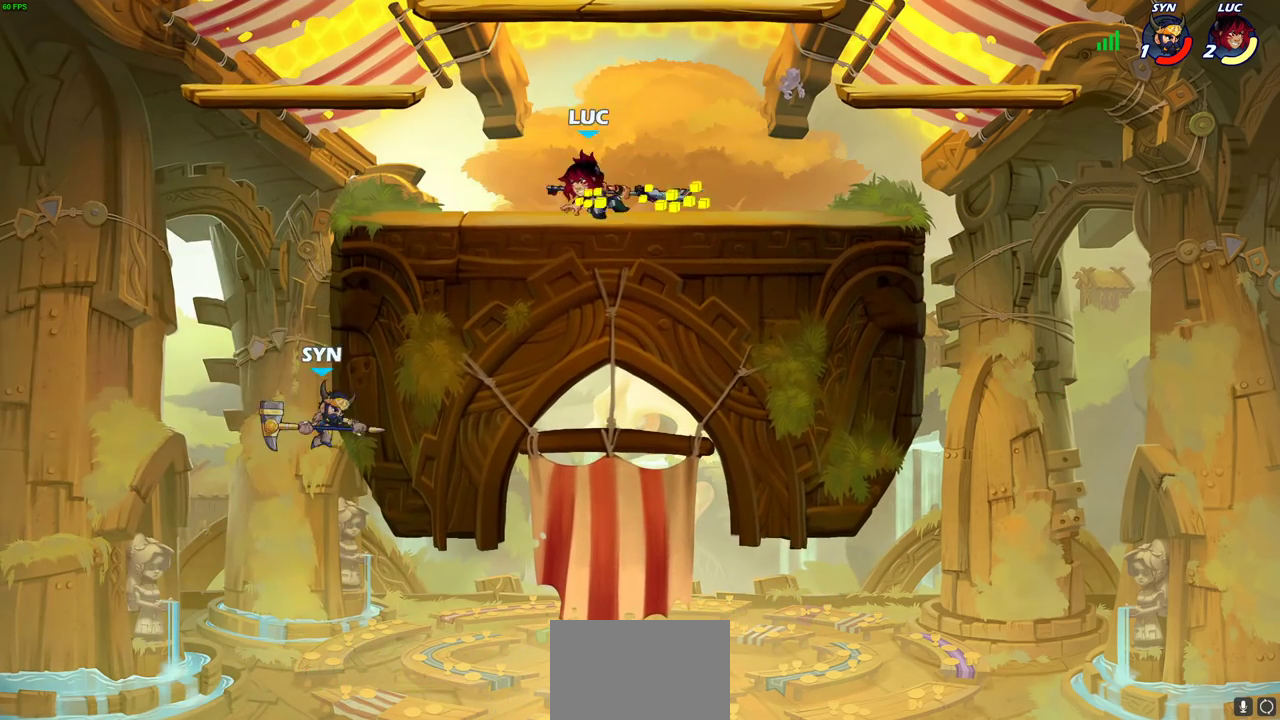
Gameplay with a controller (PlayStation layout); each line is a JSON object with the inputs held at the frame after it (dt_ms = milliseconds from this image to that frame). "events" lists button and stick changes between this image and that frame as [ms after this image, input, new state], when the widget could be followed in between. This document gives stick clicks only as held states, not as events.
{"dt_ms": 300, "buttons": [], "left_stick": "down-left", "right_stick": "center", "events": [[17, "CROSS", "down"], [117, "CROSS", "up"], [133, "R2", "up"], [200, "left_stick", "down-left"]]}
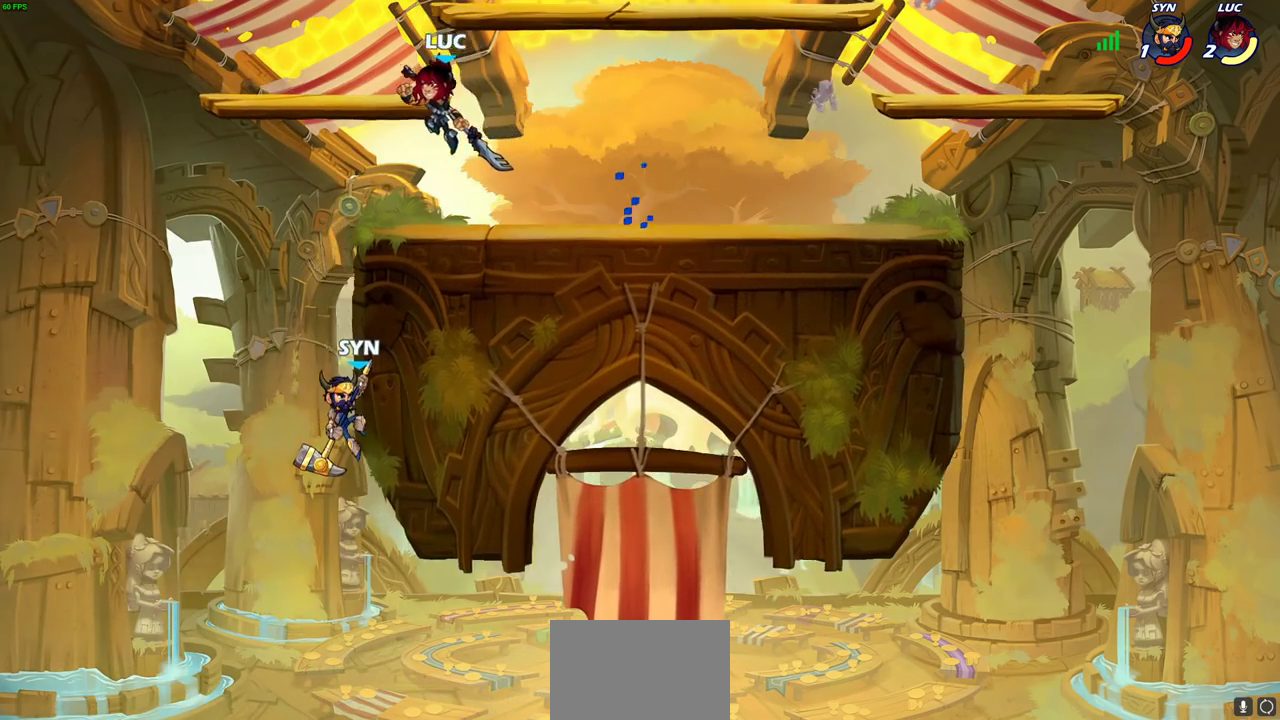
{"dt_ms": 700, "buttons": [], "left_stick": "center", "right_stick": "center", "events": [[200, "SQUARE", "down"], [300, "SQUARE", "up"], [567, "left_stick", "center"]]}
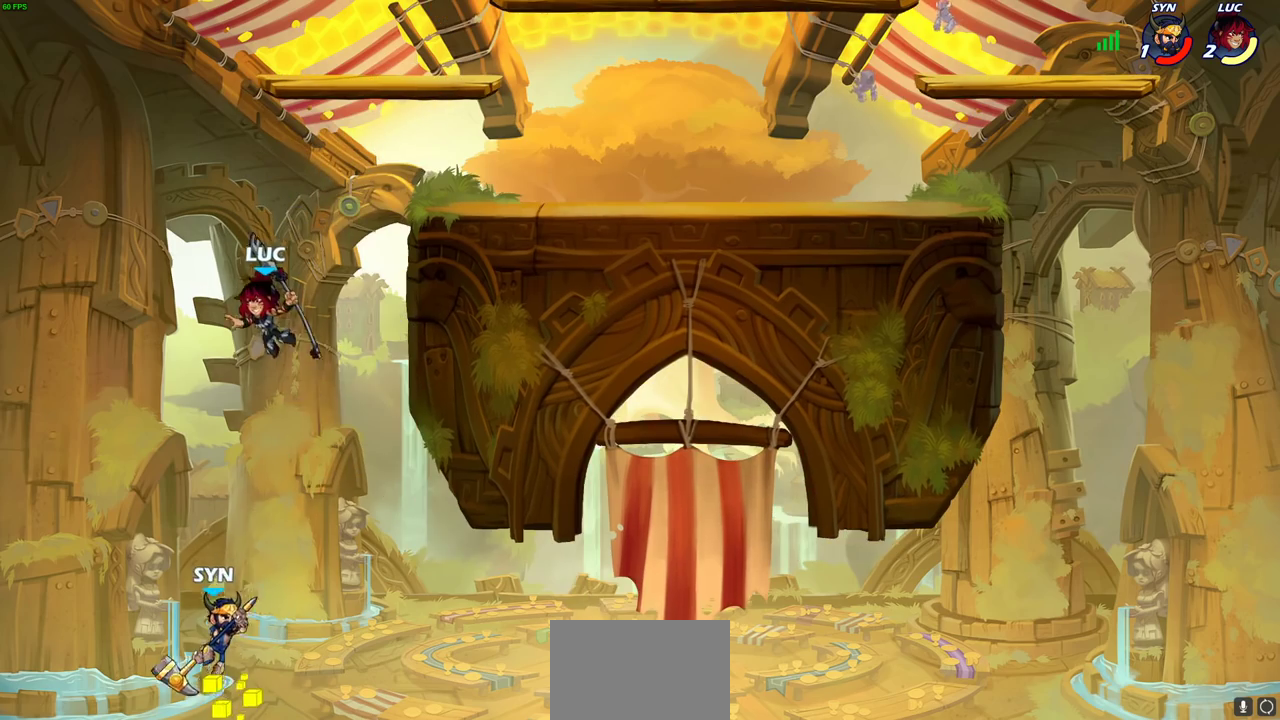
{"dt_ms": 300, "buttons": ["CROSS"], "left_stick": "up-right", "right_stick": "center", "events": [[50, "left_stick", "up-right"], [83, "CROSS", "down"], [200, "CROSS", "up"], [283, "CROSS", "down"]]}
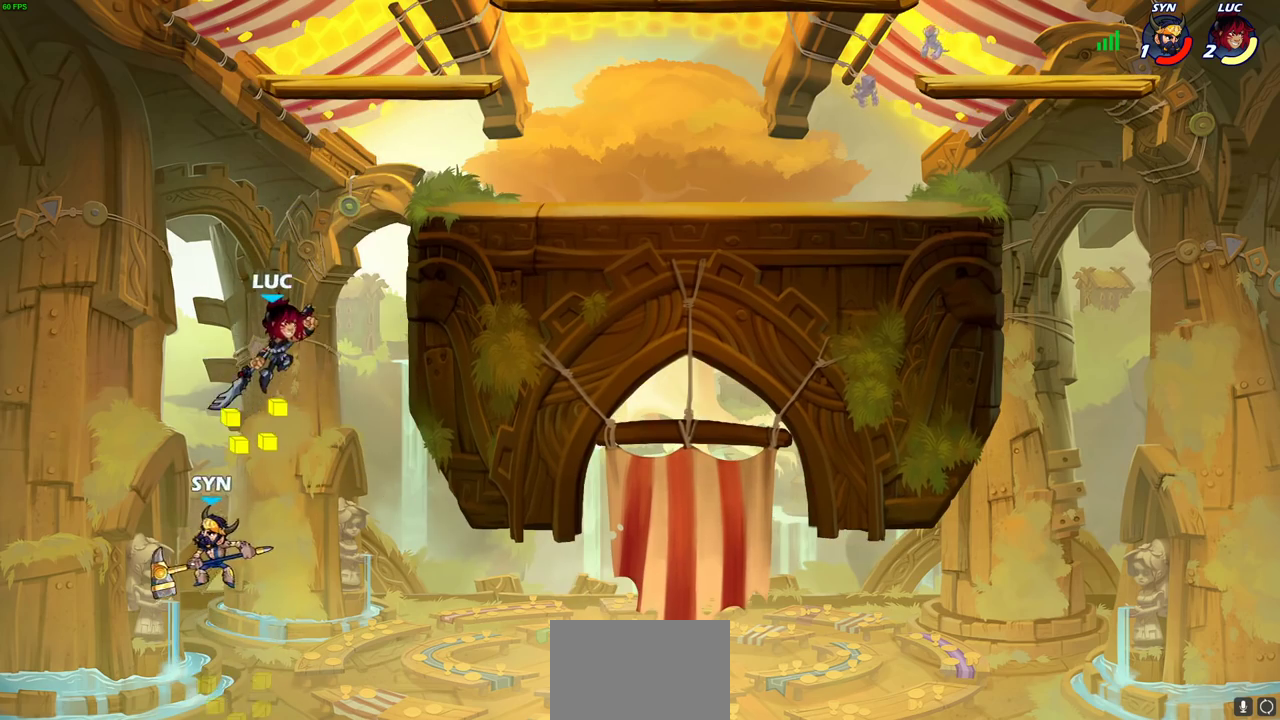
{"dt_ms": 900, "buttons": ["SQUARE"], "left_stick": "center", "right_stick": "center", "events": [[100, "CROSS", "up"], [133, "R1", "down"], [133, "left_stick", "down"], [200, "R1", "up"], [217, "left_stick", "center"], [650, "left_stick", "down-right"], [717, "left_stick", "right"], [800, "R1", "down"], [850, "SQUARE", "down"], [867, "R1", "up"], [900, "left_stick", "center"]]}
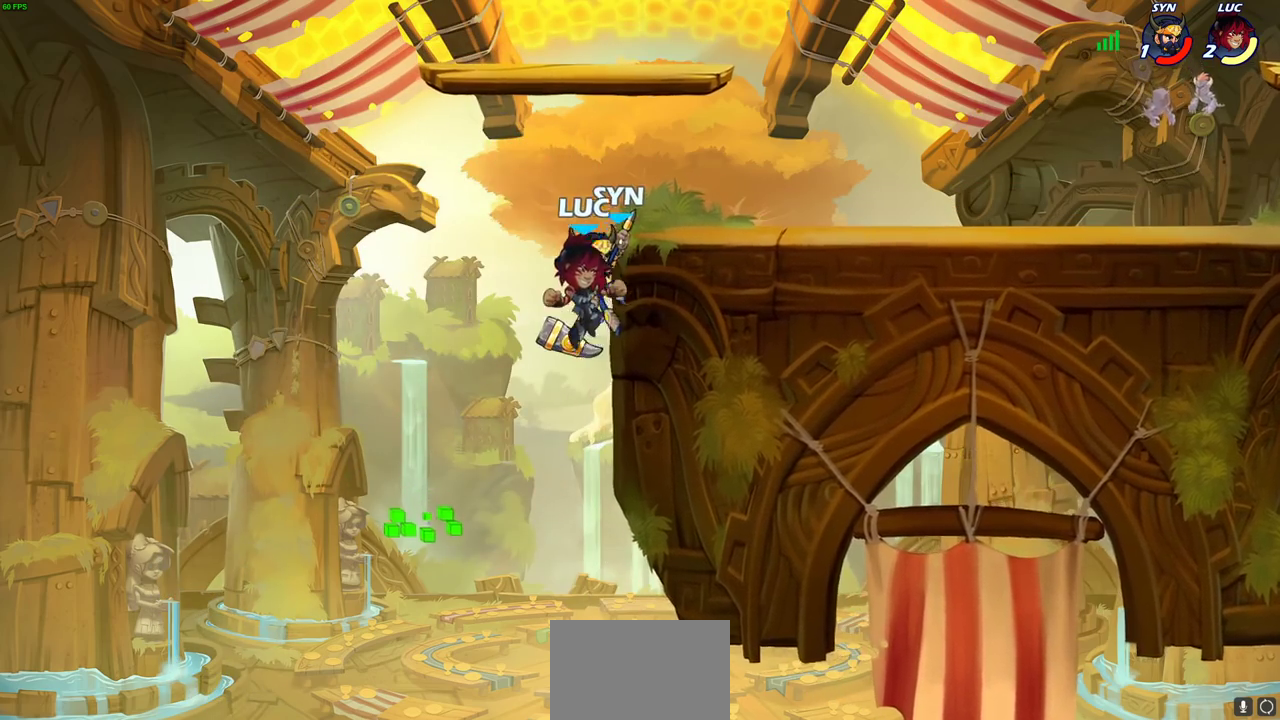
{"dt_ms": 300, "buttons": [], "left_stick": "right", "right_stick": "center", "events": [[17, "SQUARE", "up"], [233, "left_stick", "right"]]}